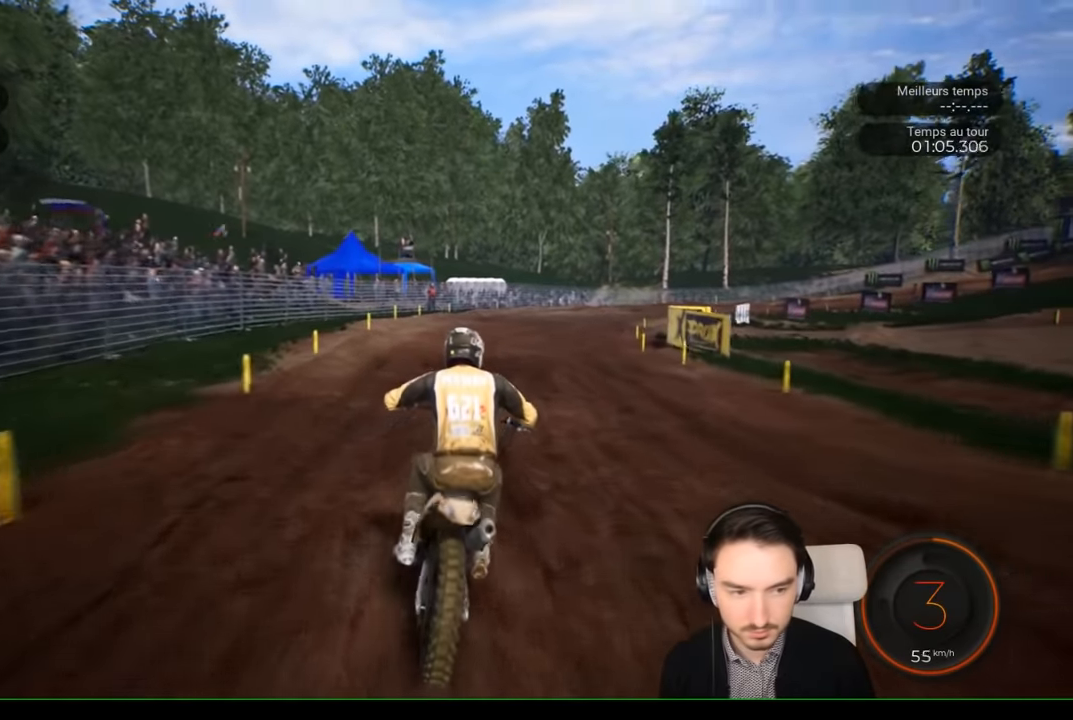
Gameplay with a controller (Xbox layout); each line is a JSON object with the inputs held at the frame after it. "events" lists button and stick changes between this image and that frame as [ms after this image, input, new state], when the widget could be followed in between. Not read: L3 R1 R3.
{"buttons": ["R2"], "left_stick": "right", "right_stick": "center", "events": []}
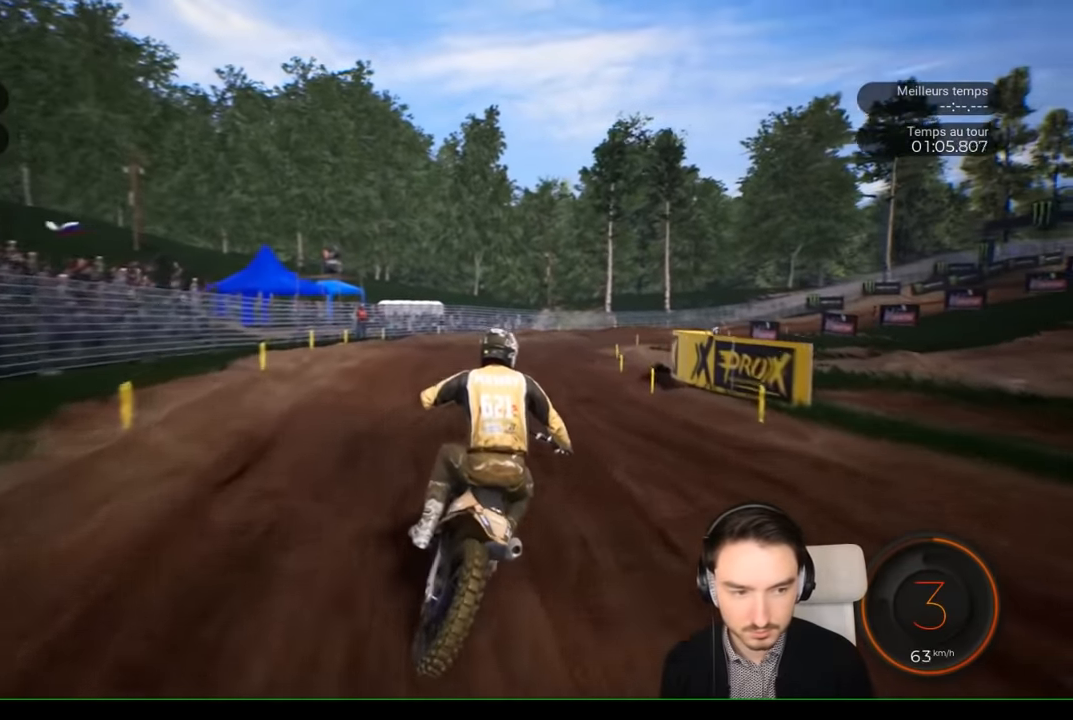
{"buttons": ["R2"], "left_stick": "right", "right_stick": "center", "events": []}
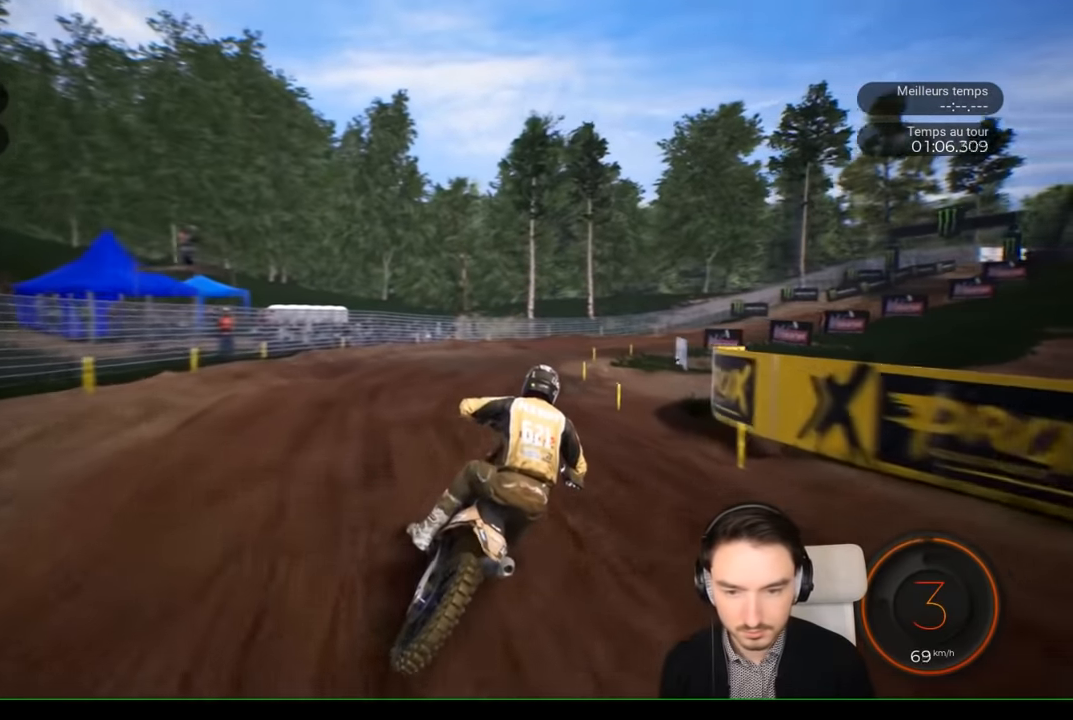
{"buttons": ["R2"], "left_stick": "right", "right_stick": "center", "events": [[100, "left_stick", "up-right"], [250, "left_stick", "right"]]}
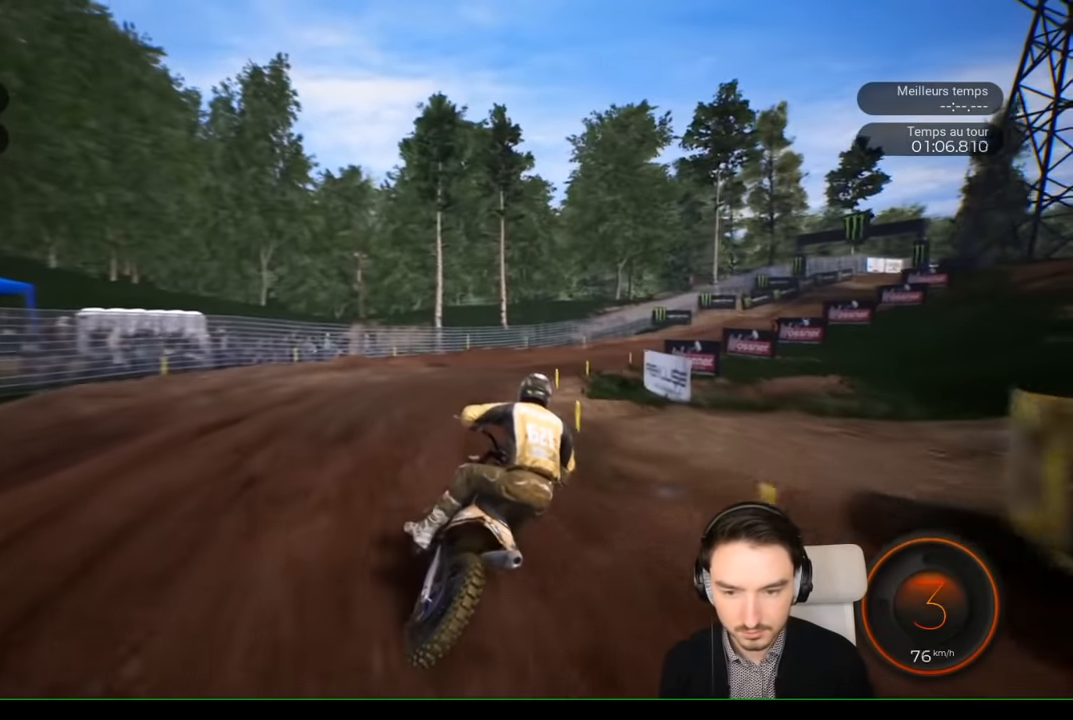
{"buttons": ["R2"], "left_stick": "right", "right_stick": "center", "events": []}
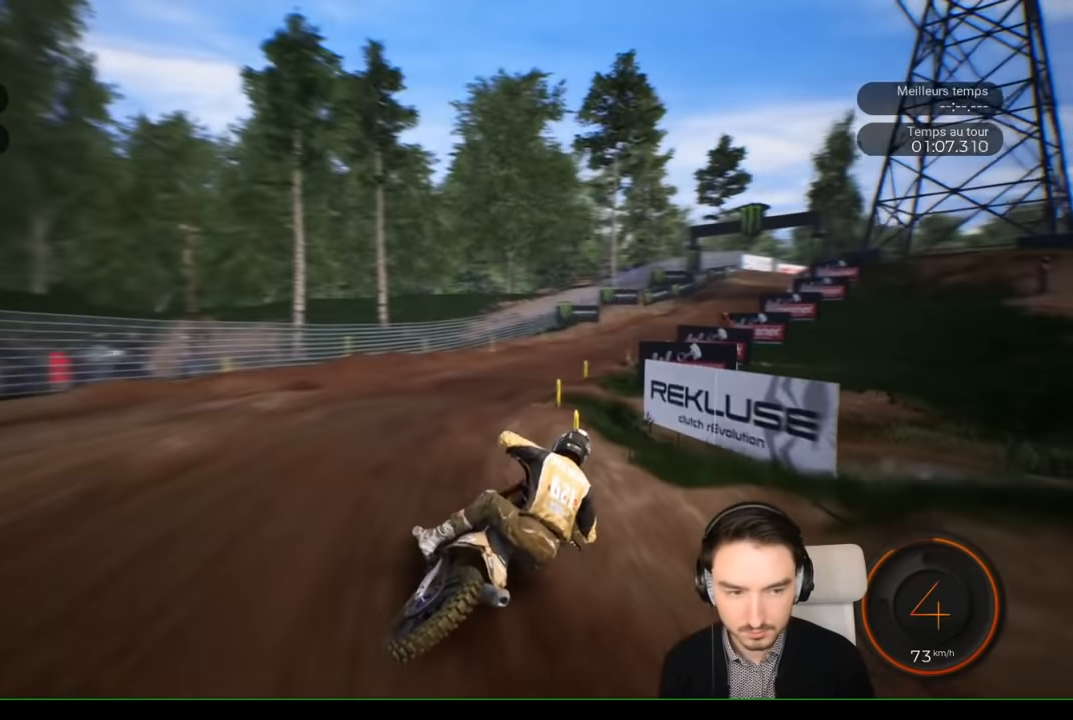
{"buttons": ["R2"], "left_stick": "right", "right_stick": "center", "events": []}
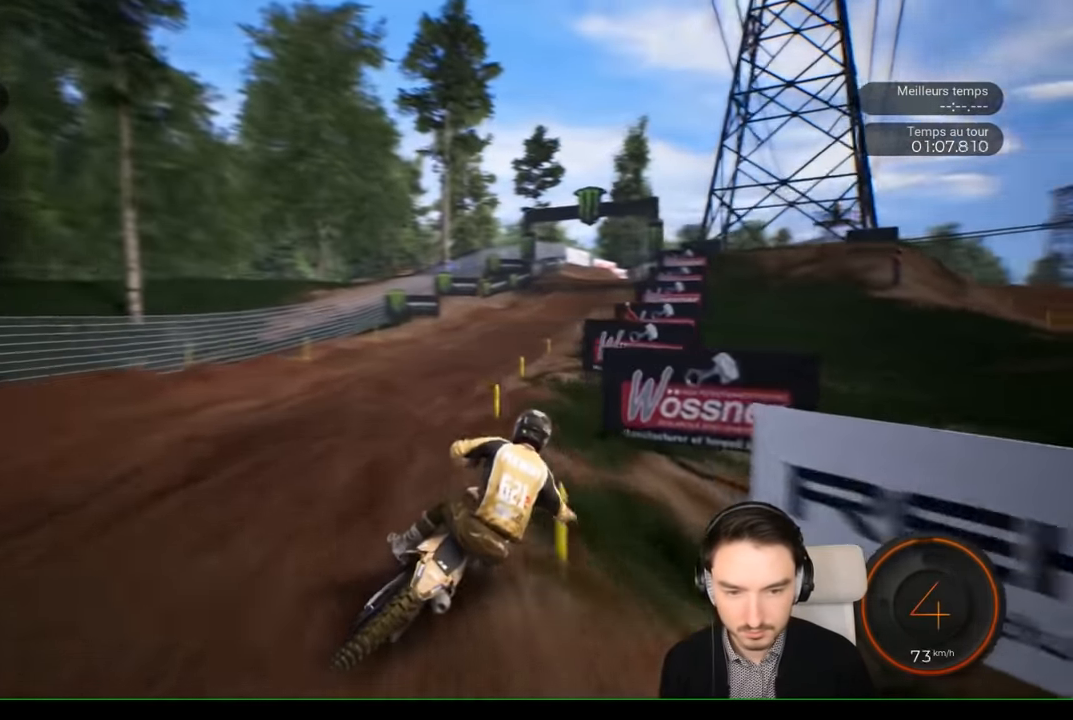
{"buttons": ["R2"], "left_stick": "right", "right_stick": "center", "events": []}
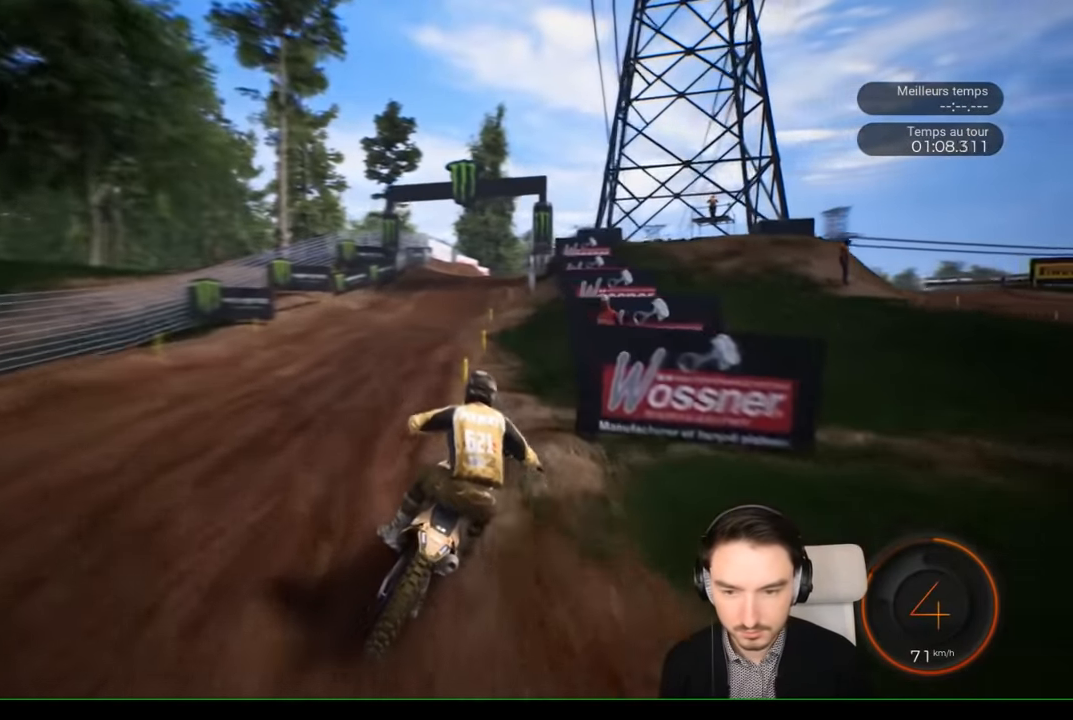
{"buttons": ["R2"], "left_stick": "right", "right_stick": "center", "events": [[50, "left_stick", "center"], [267, "left_stick", "right"]]}
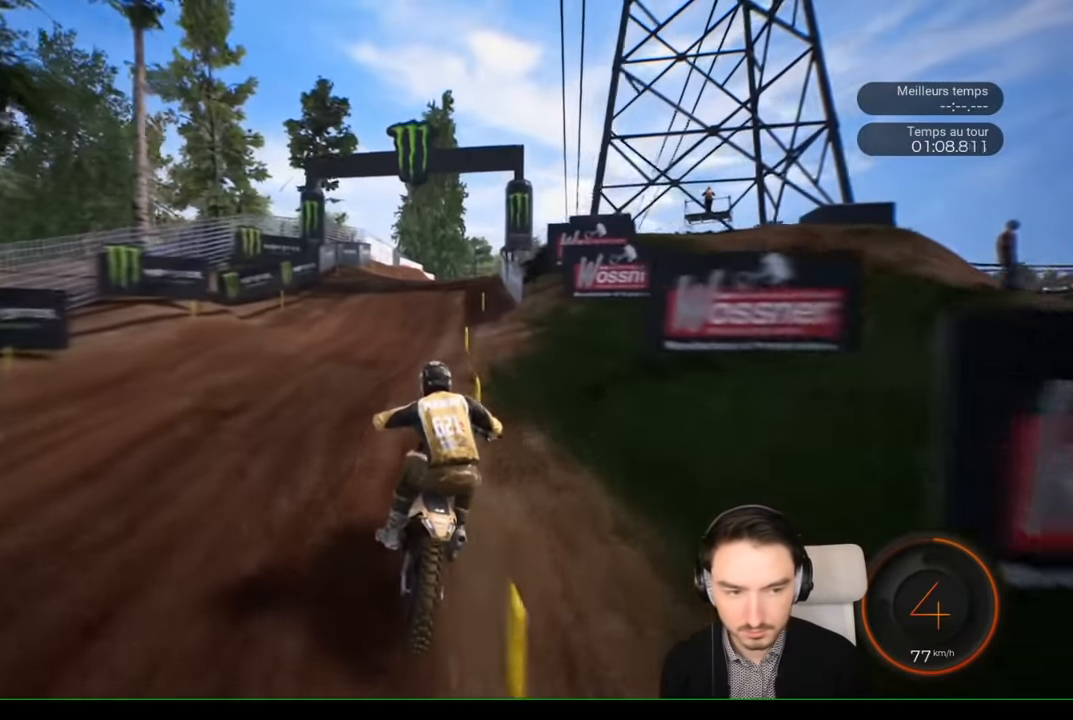
{"buttons": ["R2"], "left_stick": "right", "right_stick": "center", "events": []}
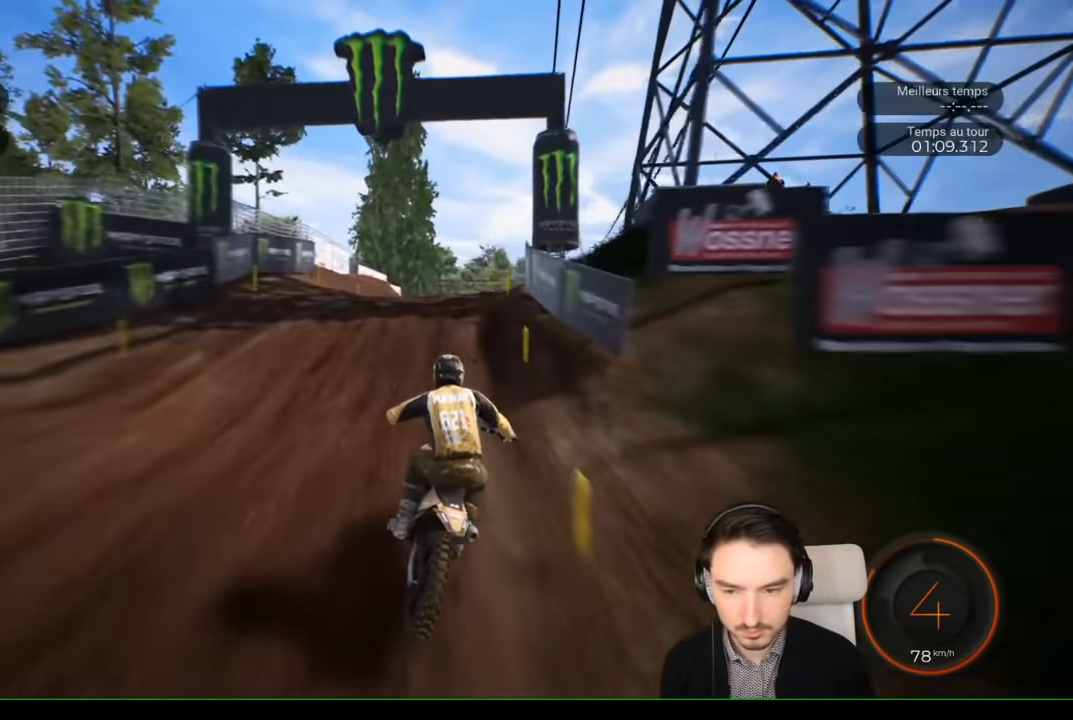
{"buttons": ["R2"], "left_stick": "right", "right_stick": "center", "events": []}
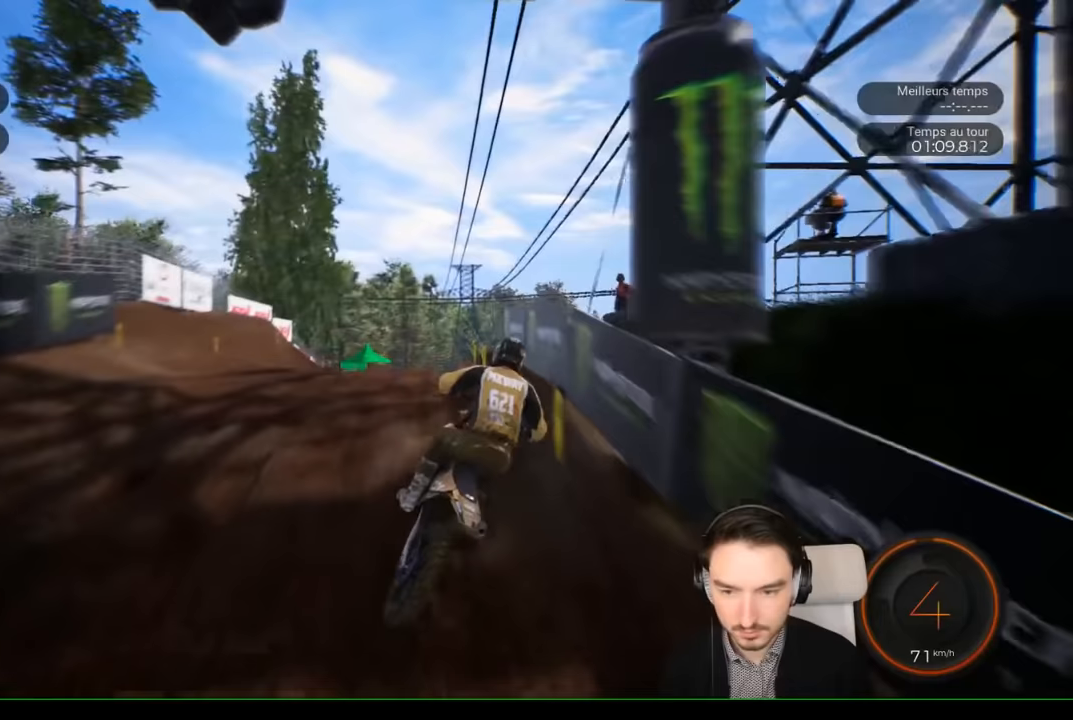
{"buttons": [], "left_stick": "right", "right_stick": "up", "events": [[17, "left_stick", "center"], [33, "R2", "up"], [333, "right_stick", "up"], [483, "left_stick", "right"]]}
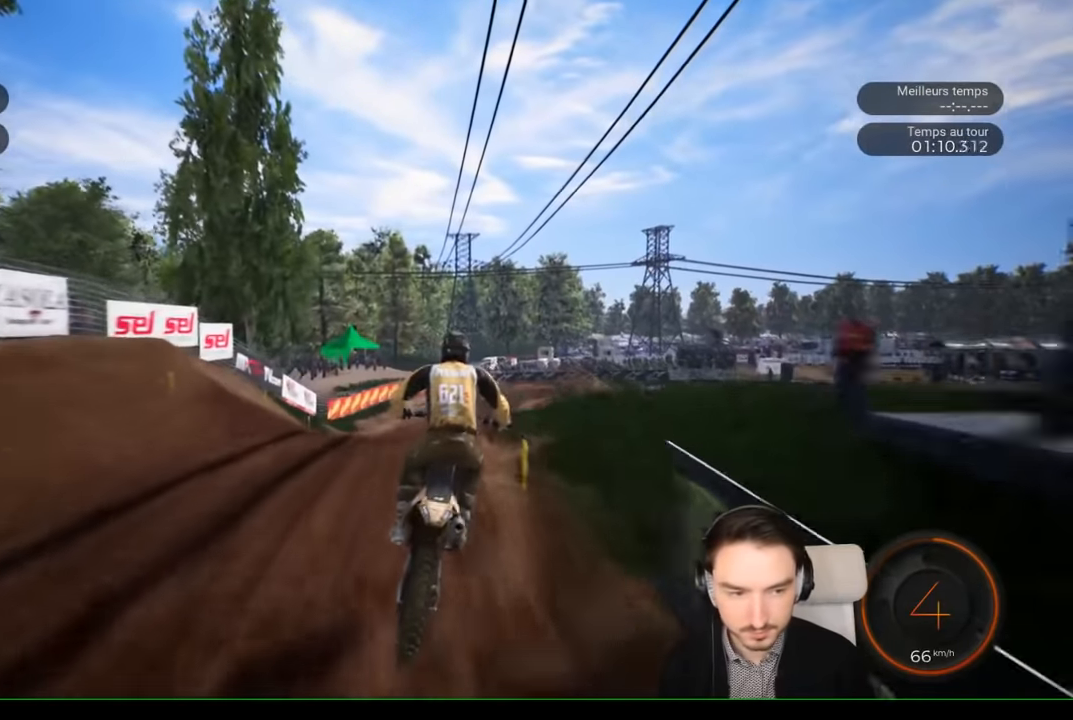
{"buttons": ["R2"], "left_stick": "center", "right_stick": "center", "events": [[183, "left_stick", "center"], [183, "right_stick", "center"], [383, "R2", "down"]]}
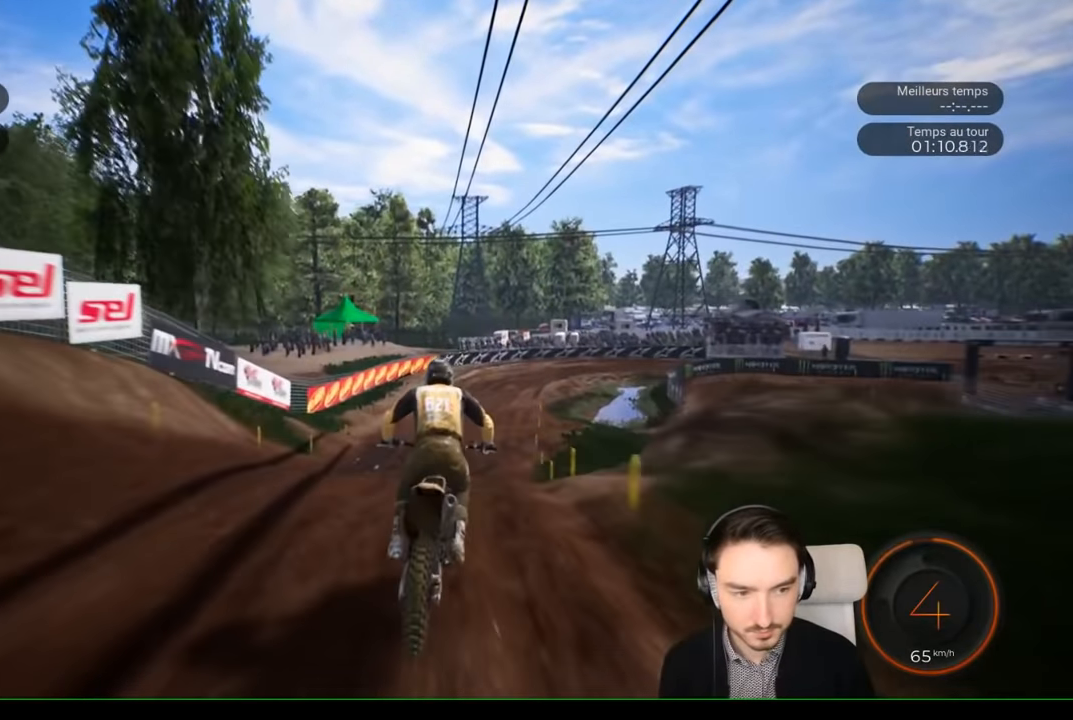
{"buttons": ["R2"], "left_stick": "center", "right_stick": "center", "events": [[33, "left_stick", "right"], [317, "left_stick", "center"]]}
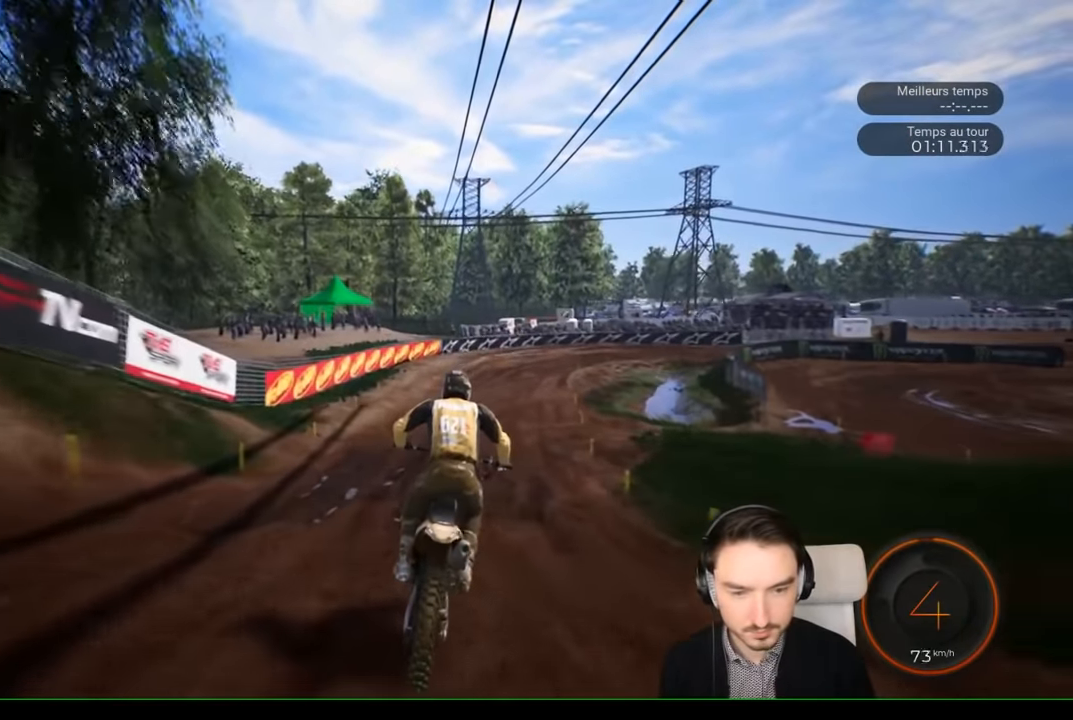
{"buttons": ["R2"], "left_stick": "right", "right_stick": "center", "events": [[250, "left_stick", "right"]]}
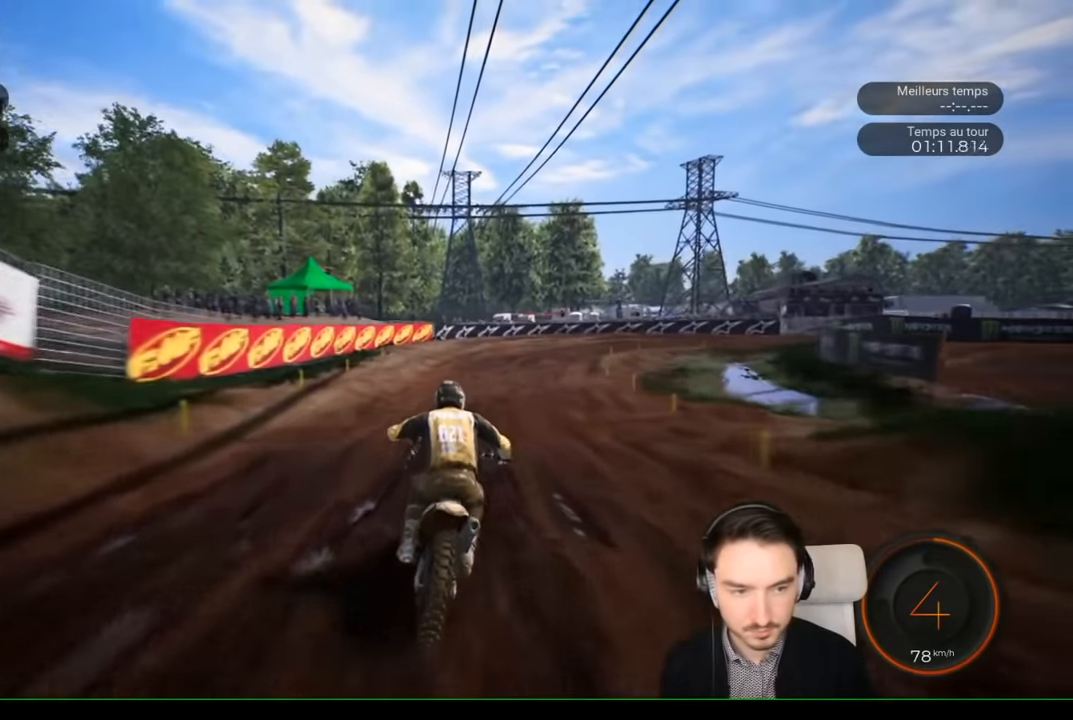
{"buttons": ["R2"], "left_stick": "right", "right_stick": "center", "events": []}
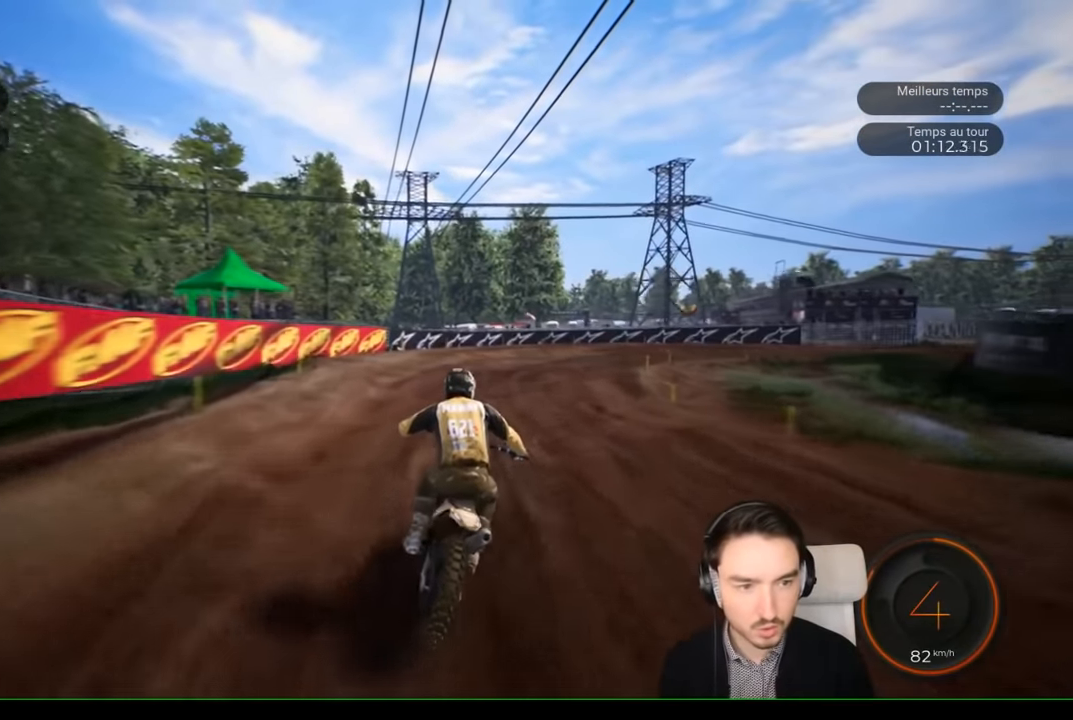
{"buttons": [], "left_stick": "right", "right_stick": "center", "events": [[100, "R2", "up"]]}
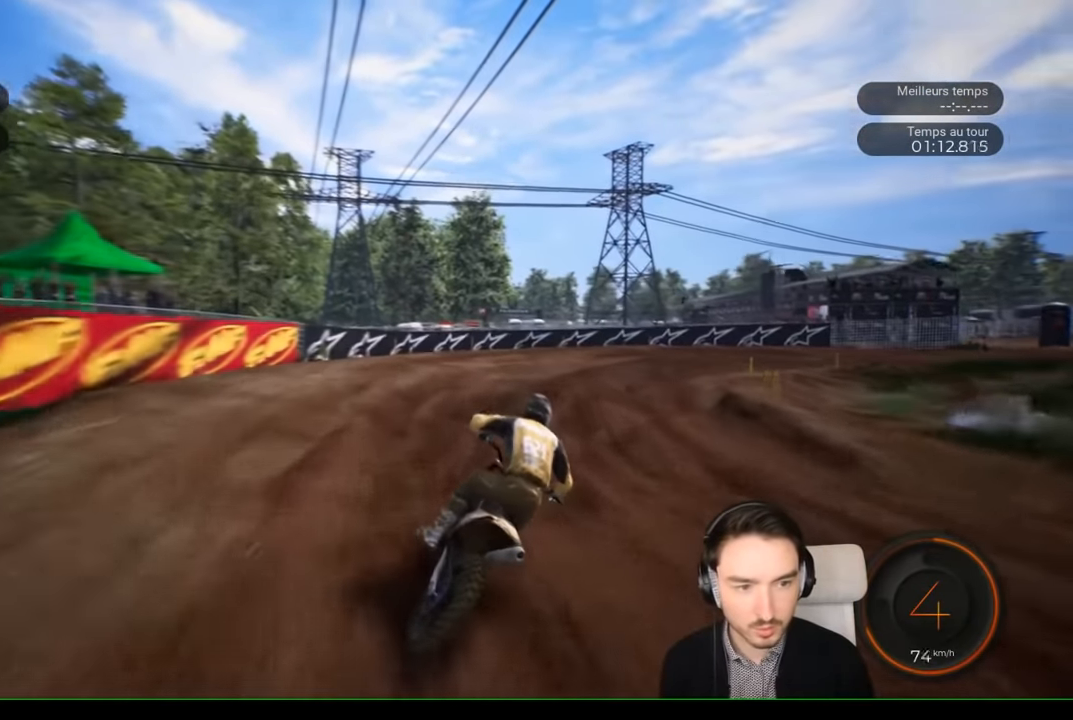
{"buttons": [], "left_stick": "right", "right_stick": "down-right", "events": [[150, "right_stick", "down-right"]]}
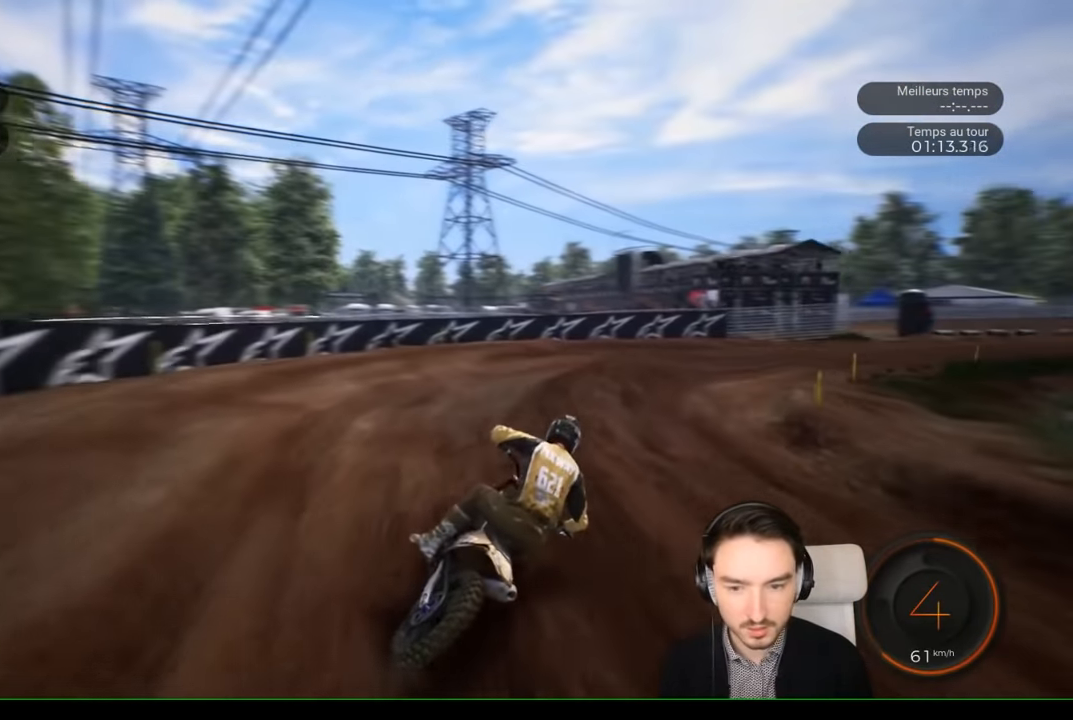
{"buttons": ["R2"], "left_stick": "right", "right_stick": "down-right", "events": [[100, "R2", "down"], [150, "right_stick", "center"], [217, "left_stick", "up-right"], [317, "left_stick", "right"], [450, "right_stick", "down-right"]]}
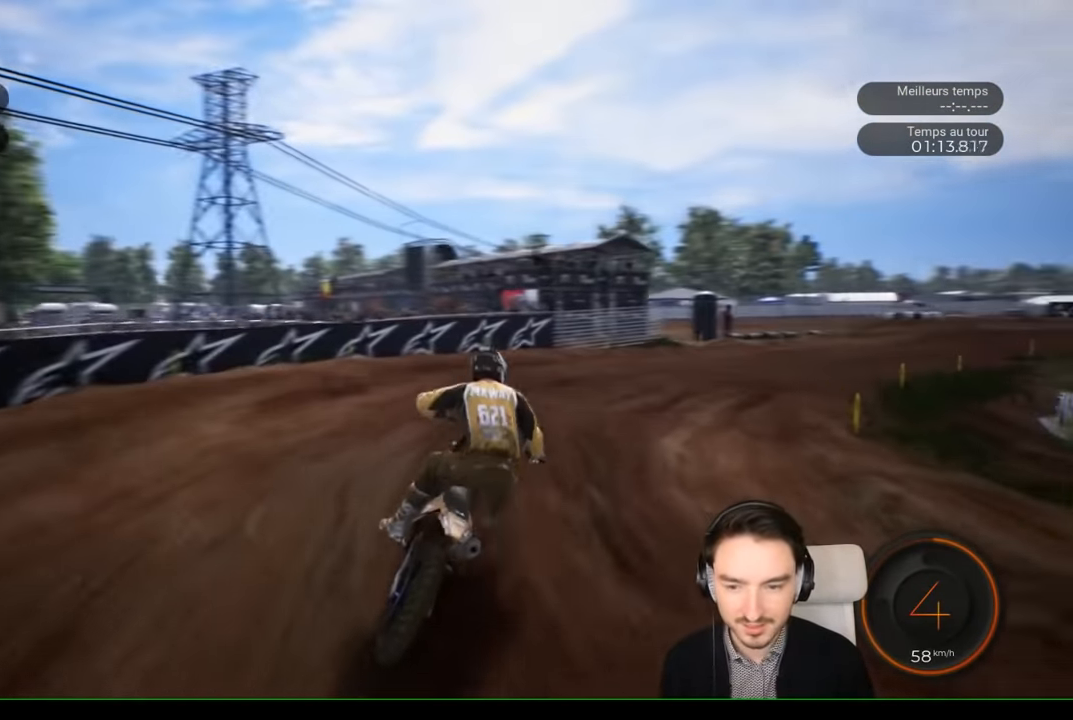
{"buttons": ["R2"], "left_stick": "right", "right_stick": "down-right", "events": [[83, "R2", "up"], [250, "R2", "down"]]}
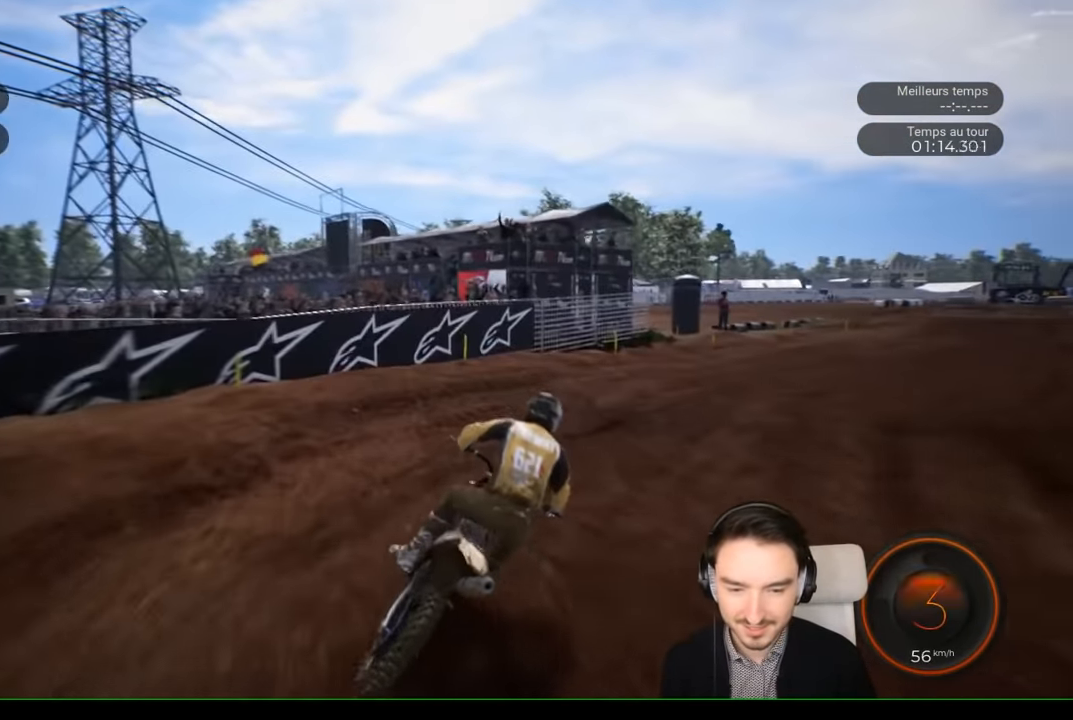
{"buttons": ["R2"], "left_stick": "right", "right_stick": "center", "events": [[317, "right_stick", "center"]]}
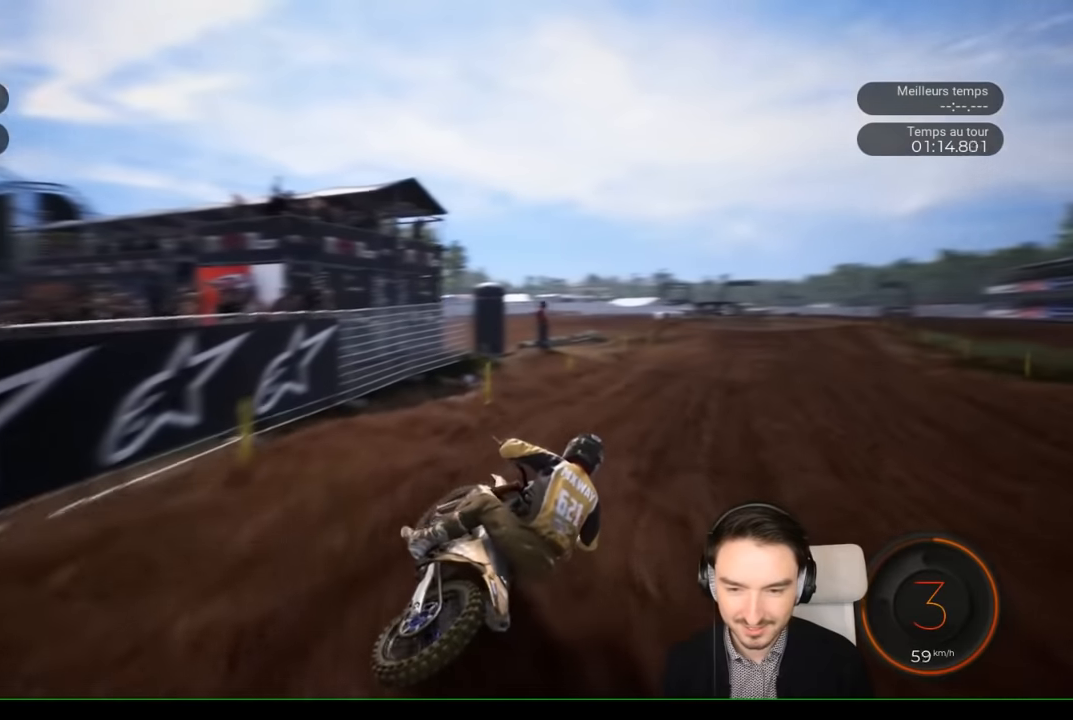
{"buttons": ["R2"], "left_stick": "right", "right_stick": "center", "events": []}
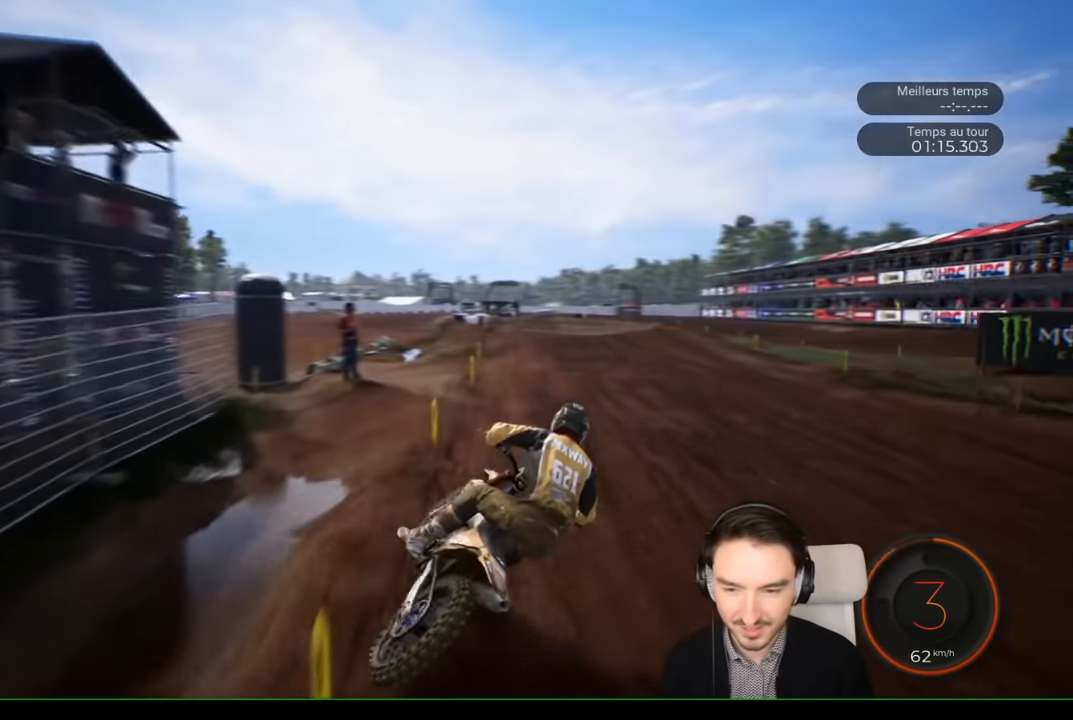
{"buttons": ["R2"], "left_stick": "right", "right_stick": "center", "events": []}
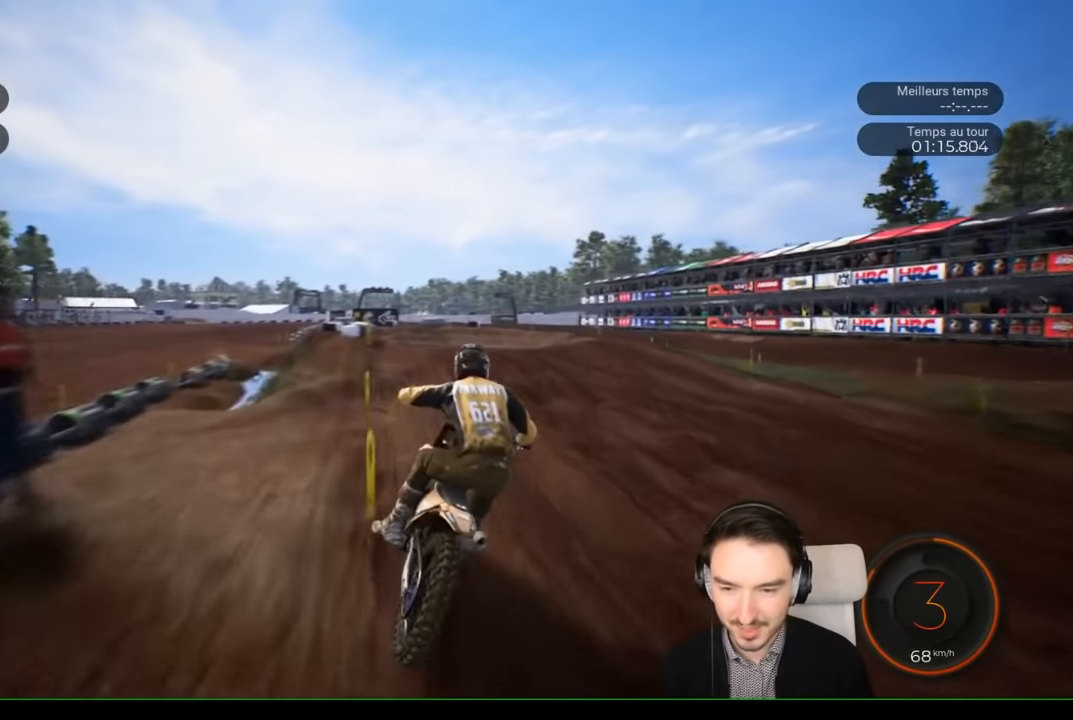
{"buttons": ["L2"], "left_stick": "left", "right_stick": "center", "events": [[316, "left_stick", "center"], [366, "R2", "up"], [366, "left_stick", "left"], [450, "L2", "down"]]}
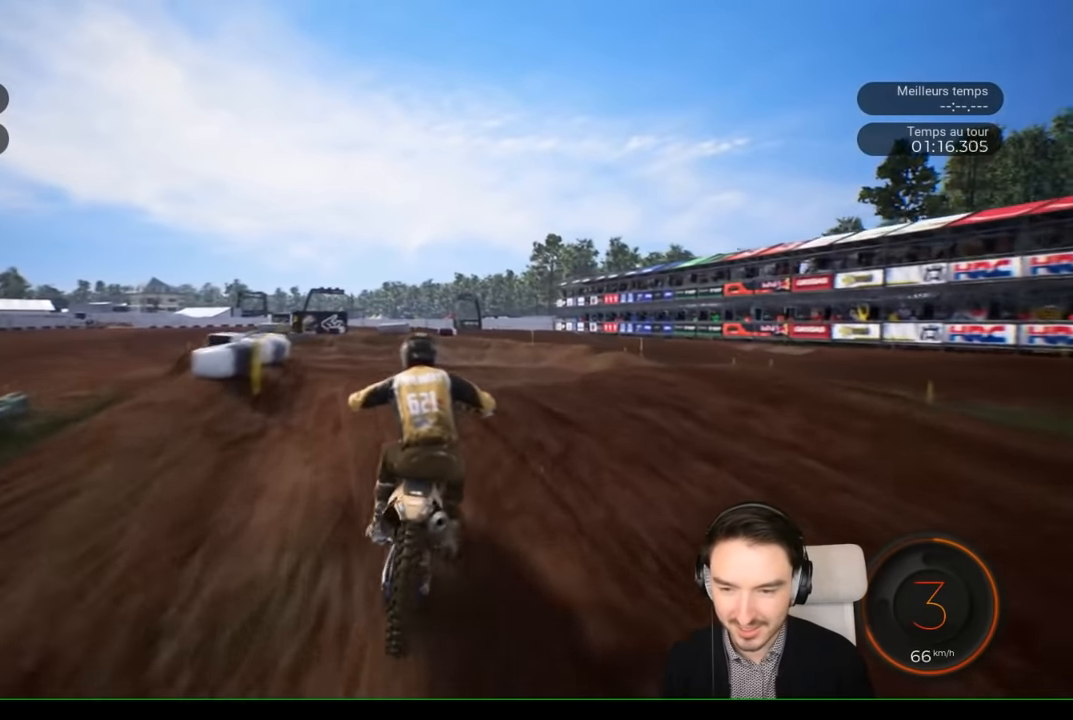
{"buttons": [], "left_stick": "left", "right_stick": "center", "events": [[33, "left_stick", "up-left"], [183, "left_stick", "left"], [216, "L2", "up"]]}
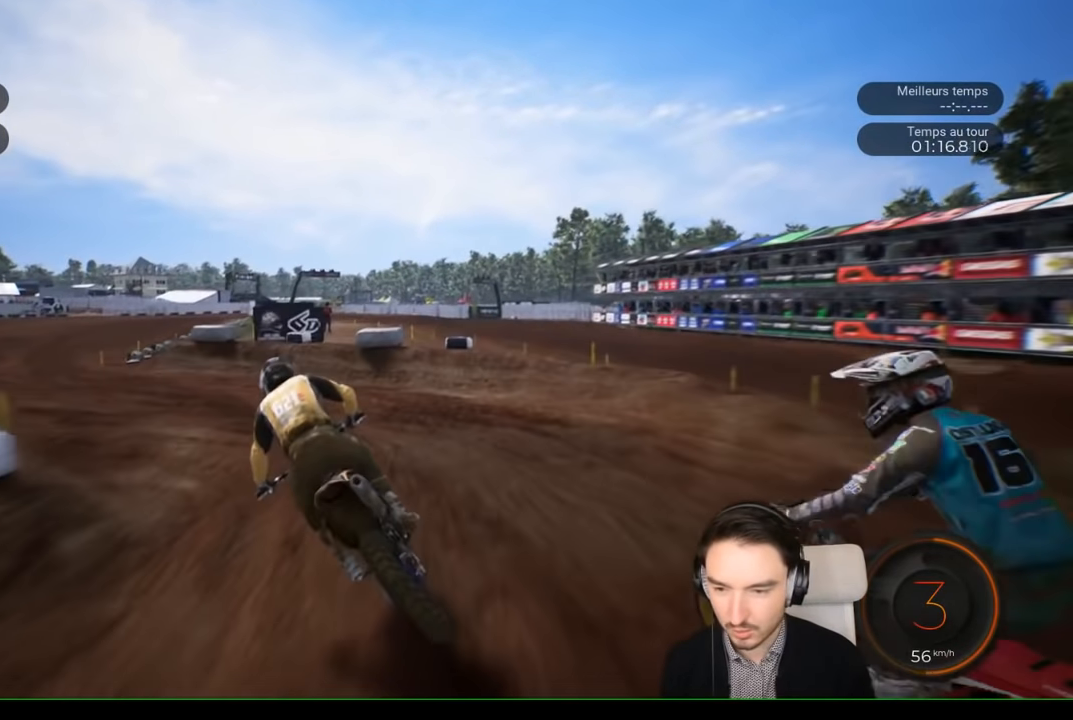
{"buttons": ["R2"], "left_stick": "left", "right_stick": "left", "events": [[16, "R2", "down"], [250, "right_stick", "left"]]}
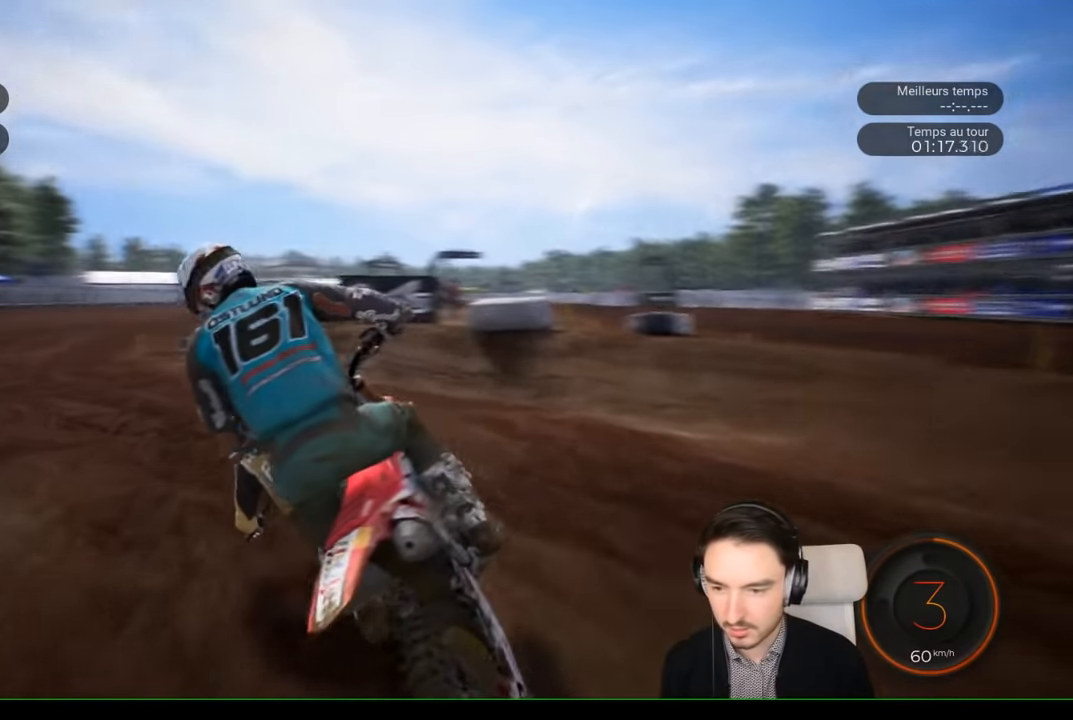
{"buttons": ["R2"], "left_stick": "right", "right_stick": "right", "events": [[133, "right_stick", "center"], [316, "left_stick", "center"], [416, "left_stick", "right"], [433, "right_stick", "right"]]}
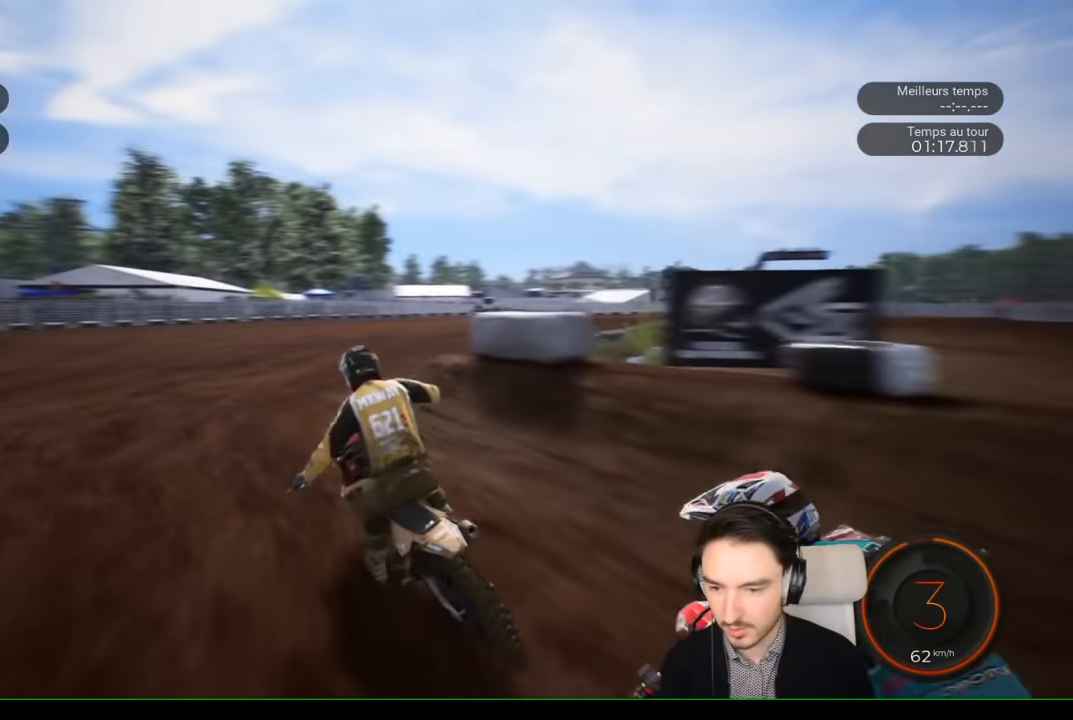
{"buttons": ["R2"], "left_stick": "right", "right_stick": "center", "events": [[83, "right_stick", "center"]]}
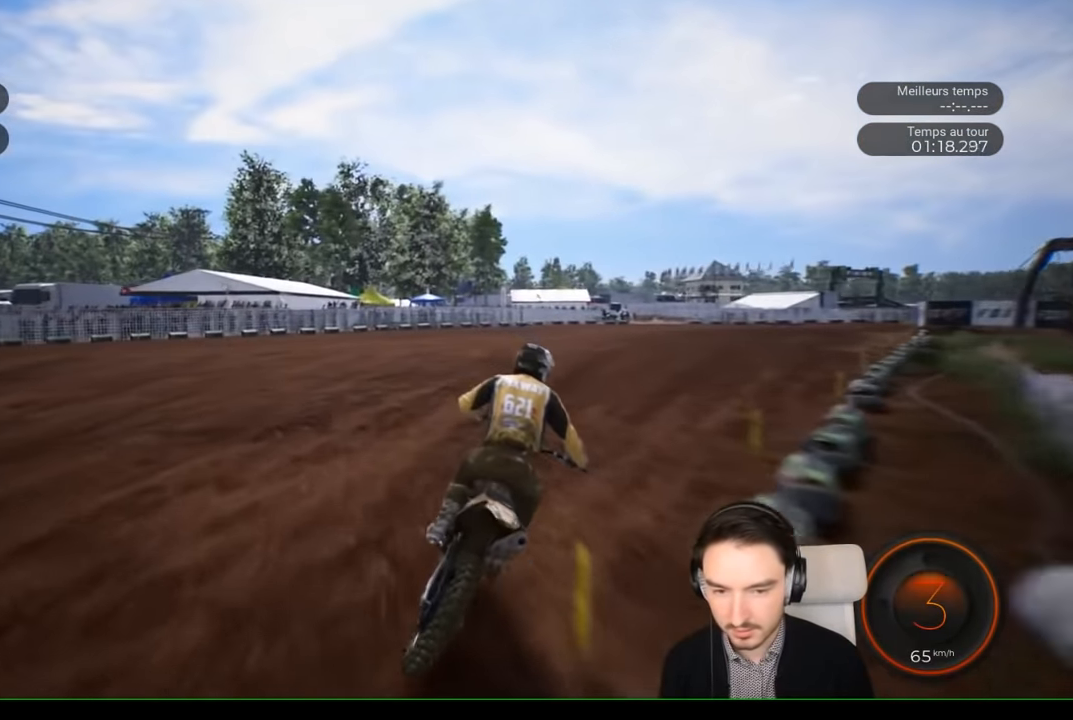
{"buttons": ["R2"], "left_stick": "right", "right_stick": "center", "events": []}
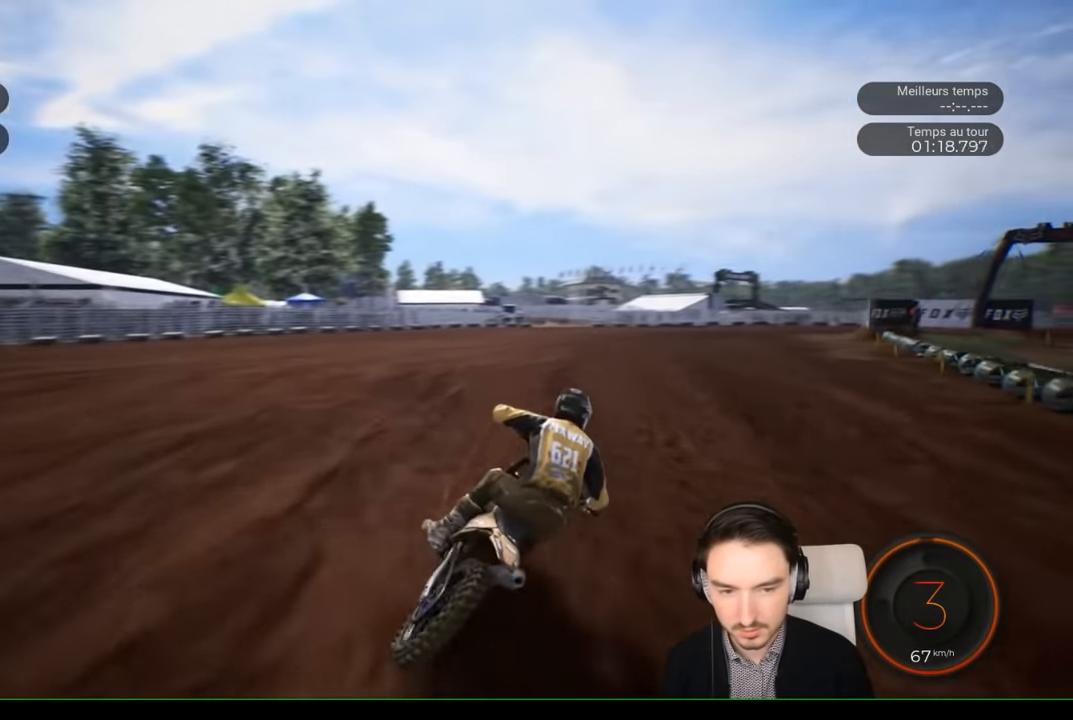
{"buttons": ["R2"], "left_stick": "right", "right_stick": "center", "events": []}
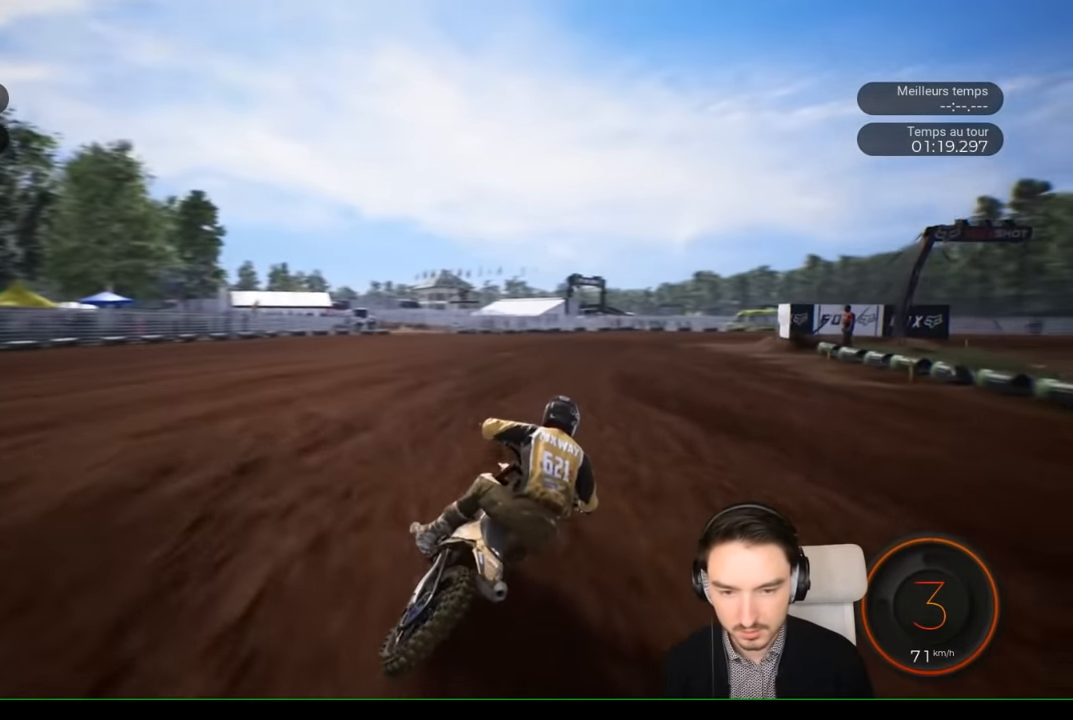
{"buttons": ["R2"], "left_stick": "right", "right_stick": "center", "events": []}